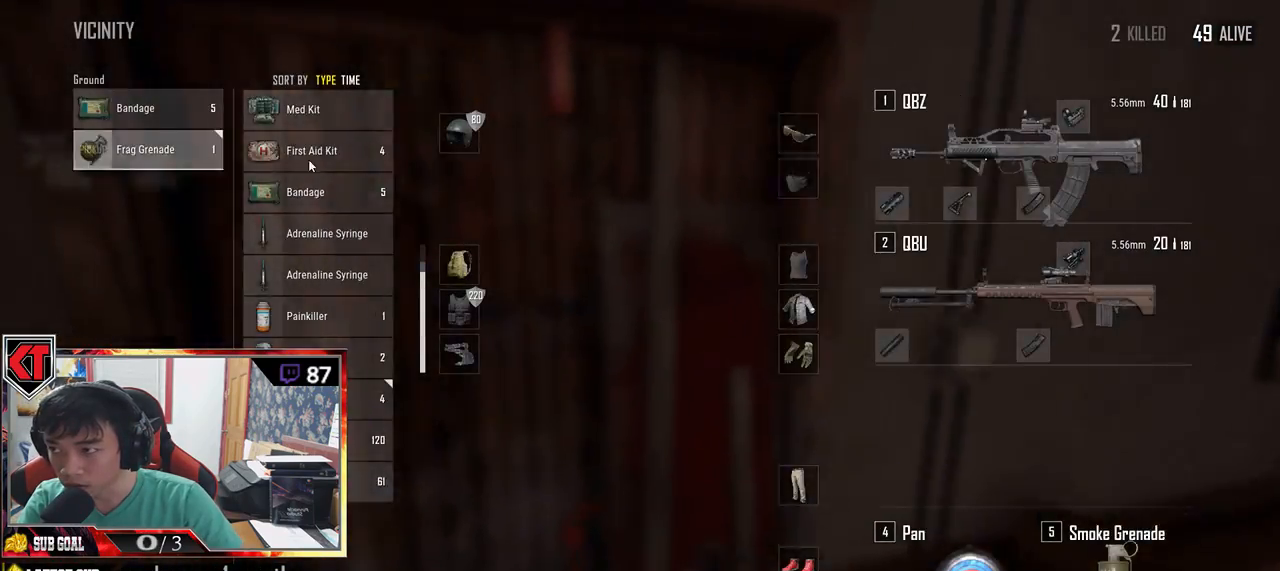
Gameplay with keyboard and mouse; each line is a JSON object with the keys and mouse buttons held at the frame after it. "events" lists presses ("down") and releases ("up") of "a", "c", "ctrl", "d", "e", "f", "q", "r", "s", "shift", "space", "tab", "v", "w", "x", "z", "mouse_left", "mouse_wheel" and "mouse_right" between this image and that frame as [ms after this image, input, new state], when the widget could be followed in between. "mouse_left", "mouse_wheel", "mouse_right" = the "left", "wheel", "right" buttons of the "mouse" list. No other keys are recorded. "wheel" means that the mouse wheel is clicked or scrolled. Mouse movement is not recorded.
{"keys": ["w"], "mouse": [], "events": [[17, "d", "down"], [50, "mouse_left", "up"], [50, "s", "up"], [133, "tab", "down"], [233, "tab", "up"], [300, "w", "down"], [333, "d", "up"]]}
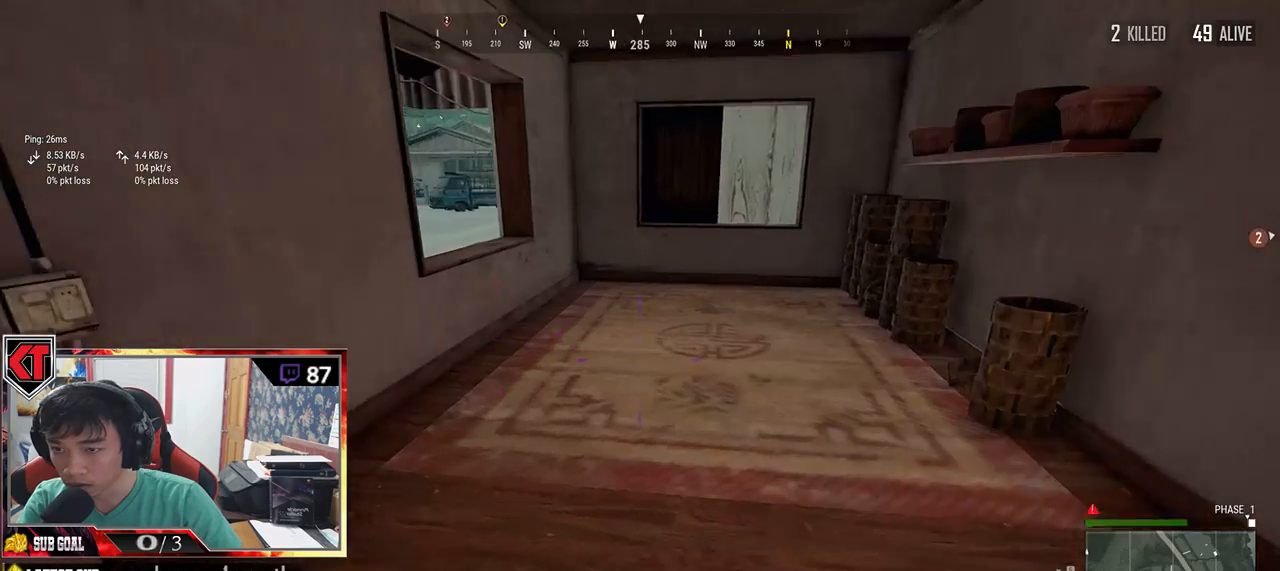
{"keys": ["w"], "mouse": [], "events": []}
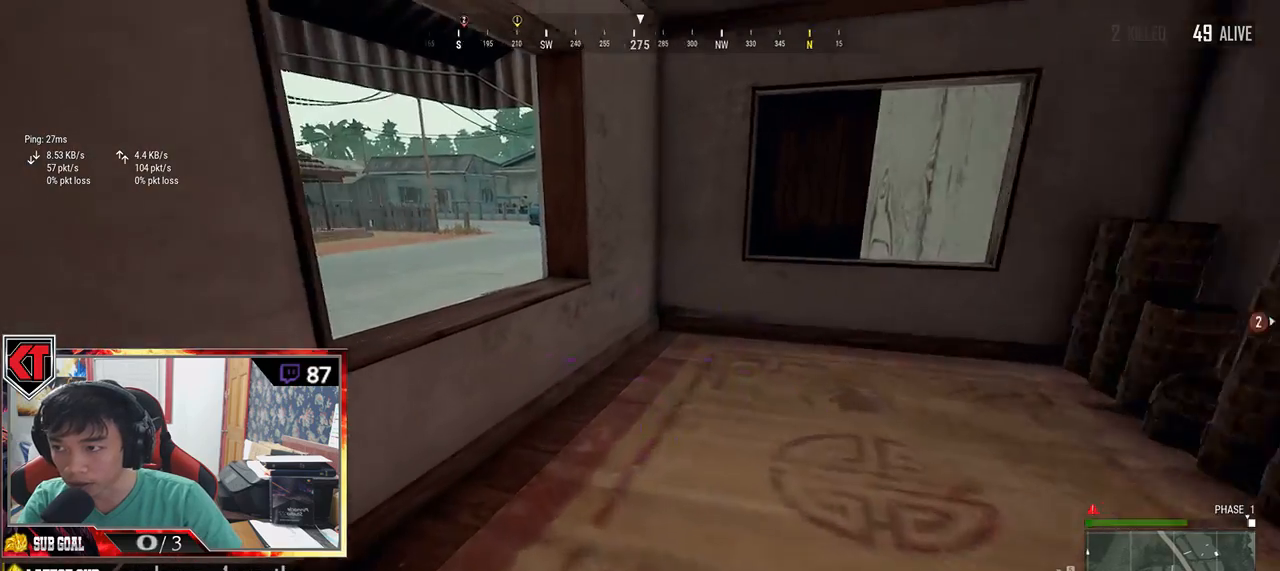
{"keys": ["s"], "mouse": [], "events": [[17, "w", "up"], [317, "s", "down"]]}
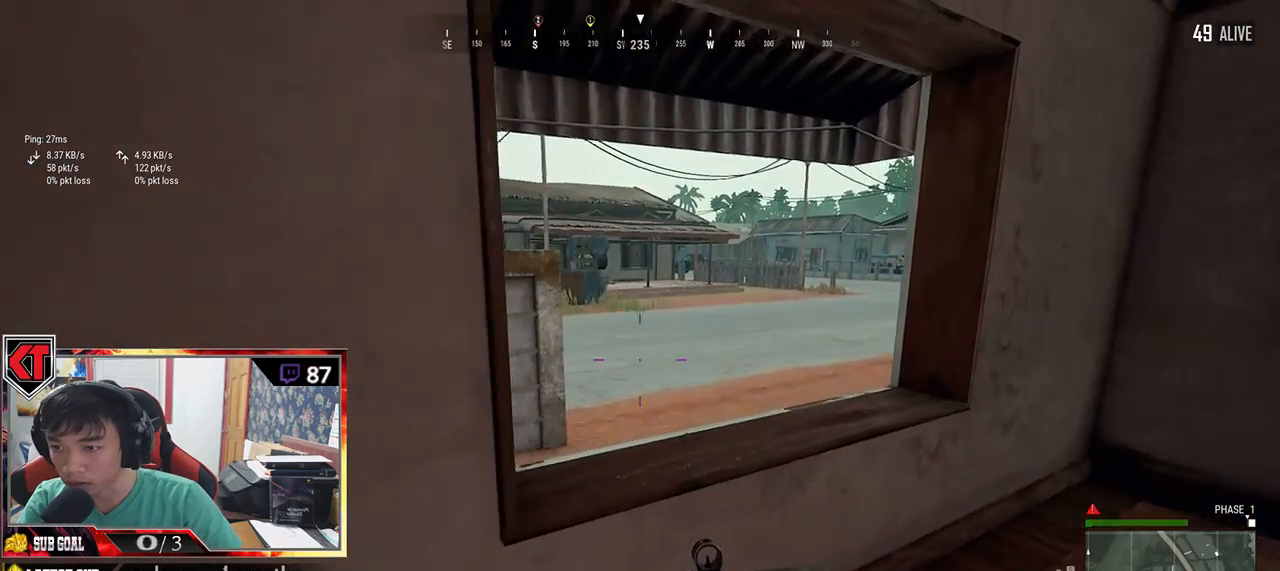
{"keys": ["d", "w"], "mouse": [], "events": [[100, "d", "down"], [100, "s", "up"], [300, "w", "down"]]}
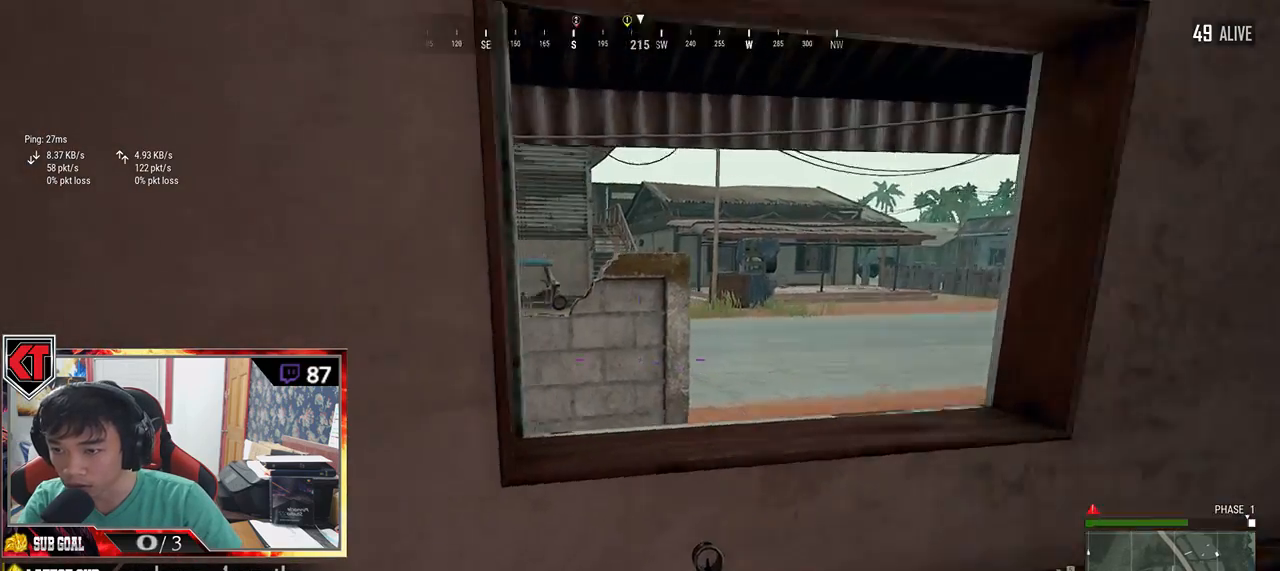
{"keys": ["a", "s"], "mouse": [], "events": [[167, "w", "up"], [333, "s", "down"], [500, "a", "down"], [500, "d", "up"]]}
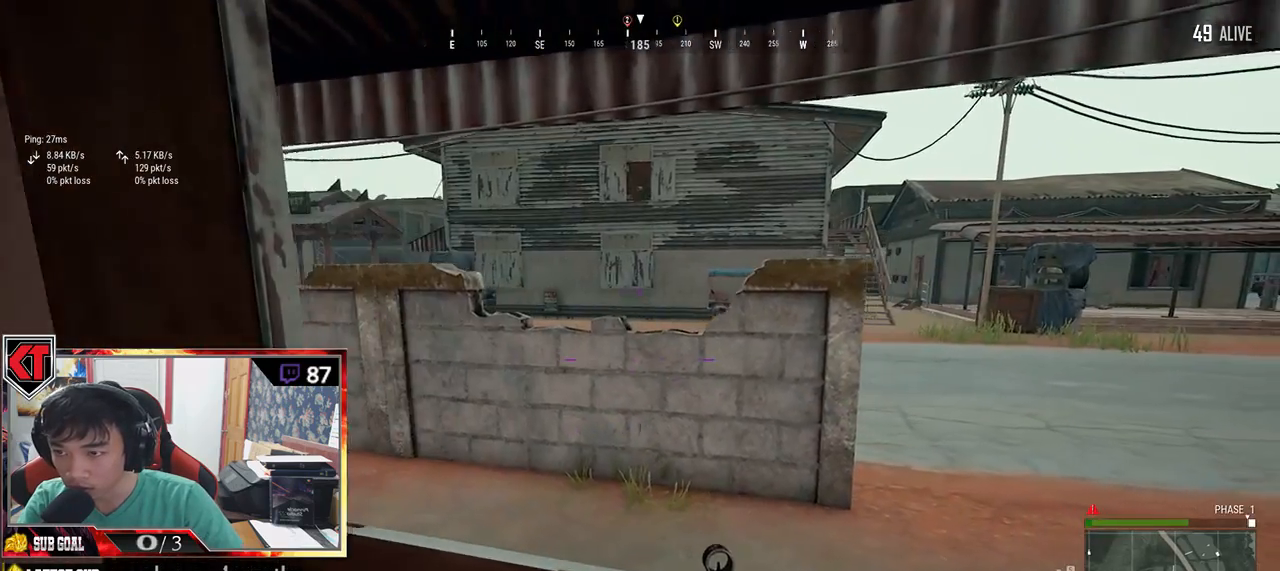
{"keys": ["a", "s"], "mouse": [], "events": [[67, "s", "up"], [467, "s", "down"]]}
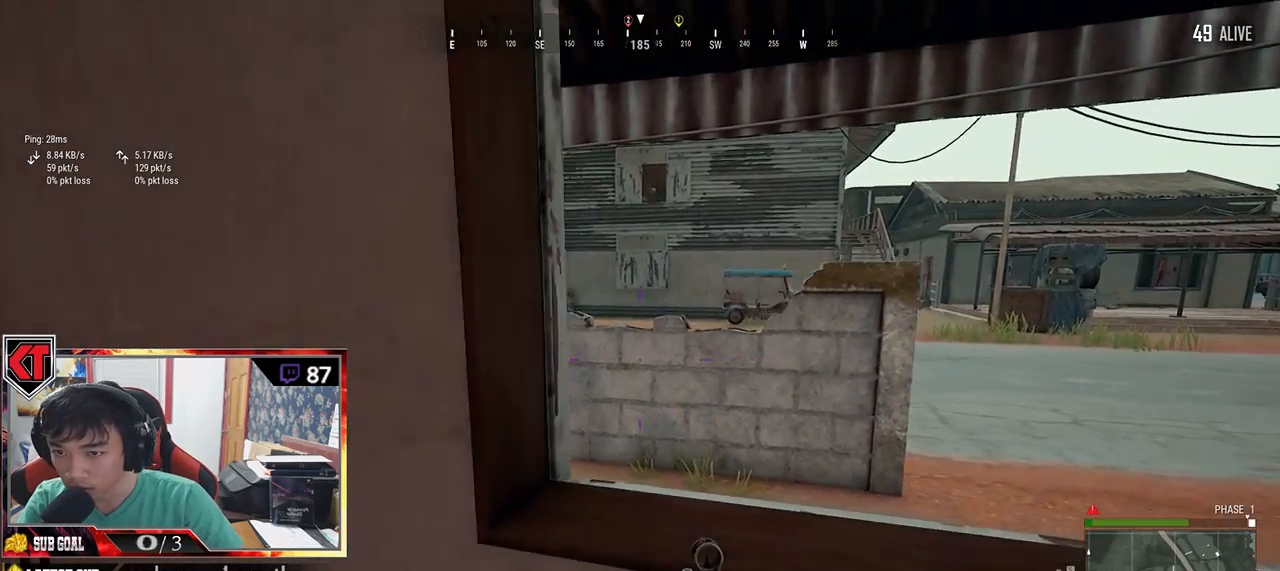
{"keys": ["d"], "mouse": [], "events": [[50, "a", "up"], [117, "d", "down"], [167, "s", "up"]]}
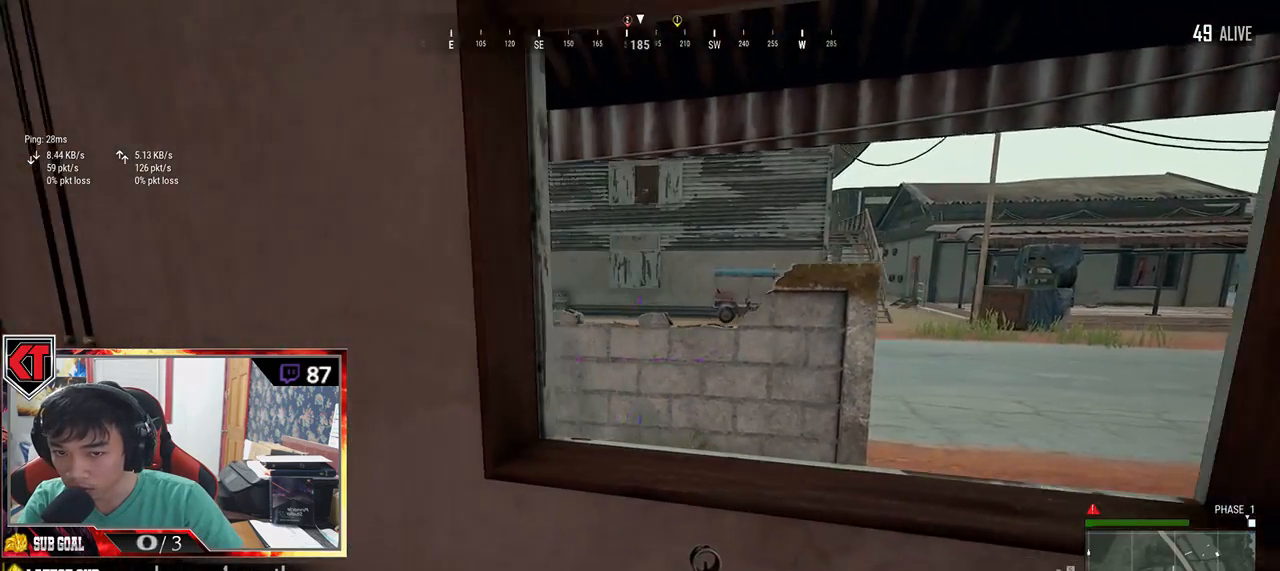
{"keys": ["a", "s"], "mouse": [], "events": [[50, "w", "down"], [217, "w", "up"], [367, "s", "down"], [450, "a", "down"], [450, "d", "up"]]}
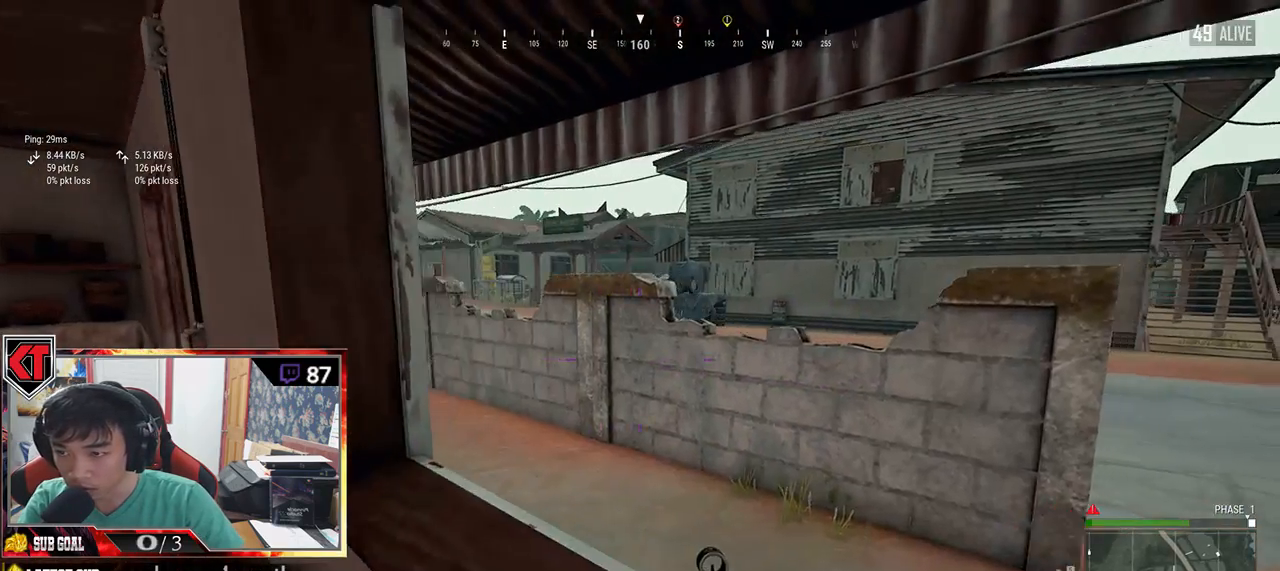
{"keys": ["a"], "mouse": [], "events": [[17, "s", "up"], [167, "w", "down"], [217, "a", "up"], [433, "w", "up"], [450, "a", "down"]]}
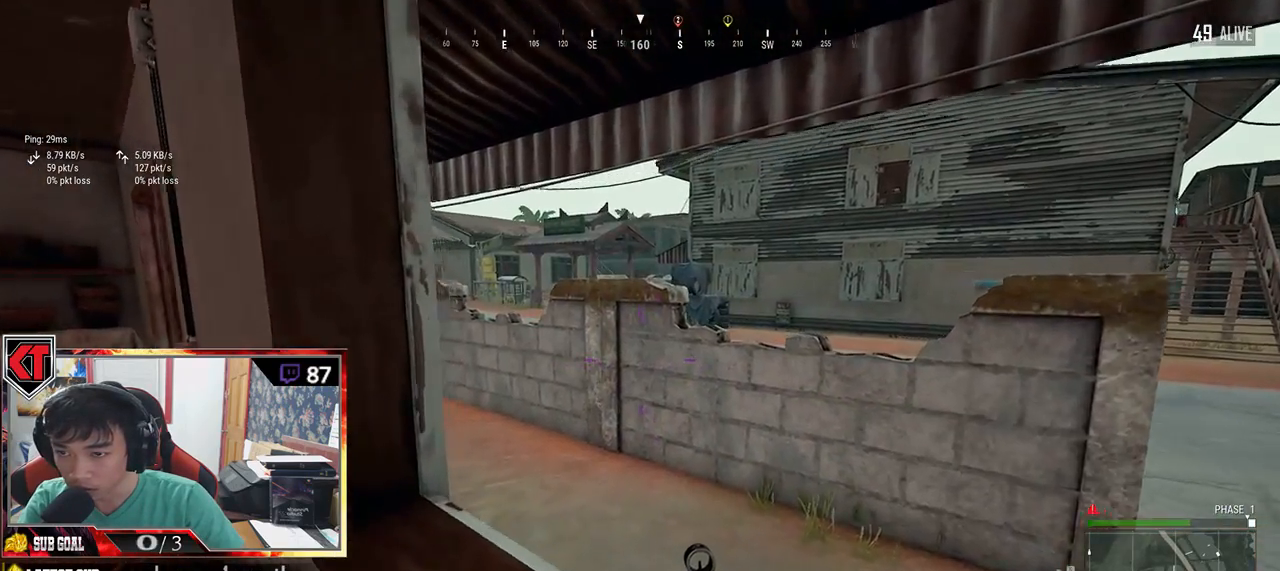
{"keys": ["a", "s"], "mouse": [], "events": [[317, "s", "down"]]}
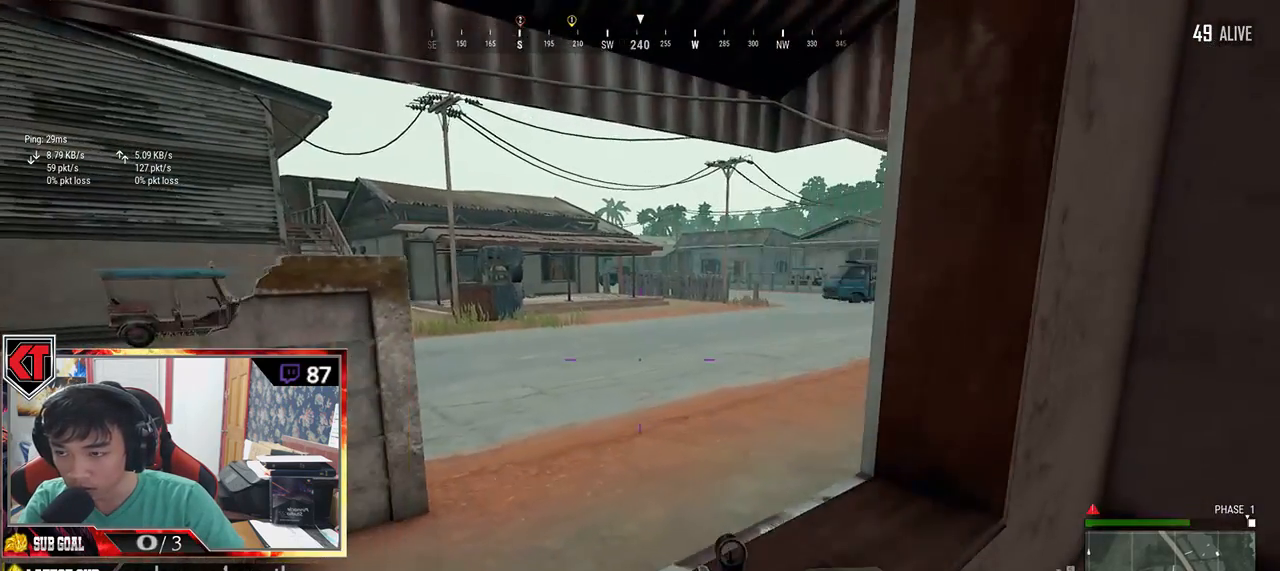
{"keys": ["a"], "mouse": [], "events": [[17, "a", "up"], [317, "a", "down"], [417, "s", "up"]]}
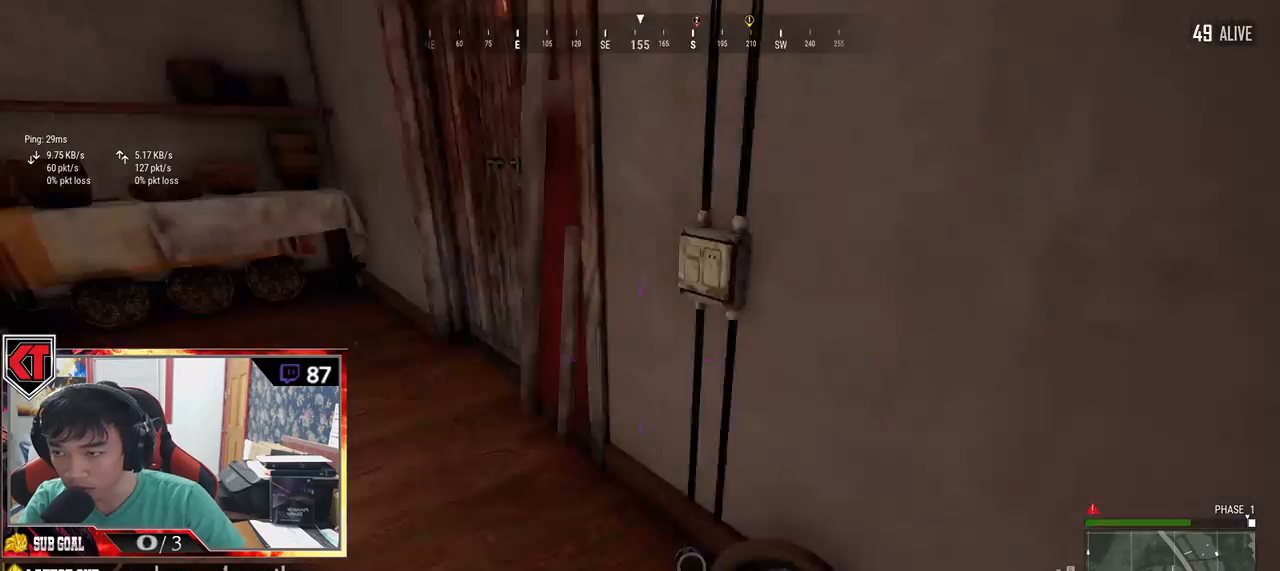
{"keys": ["w"], "mouse": [], "events": [[150, "w", "down"], [200, "a", "up"]]}
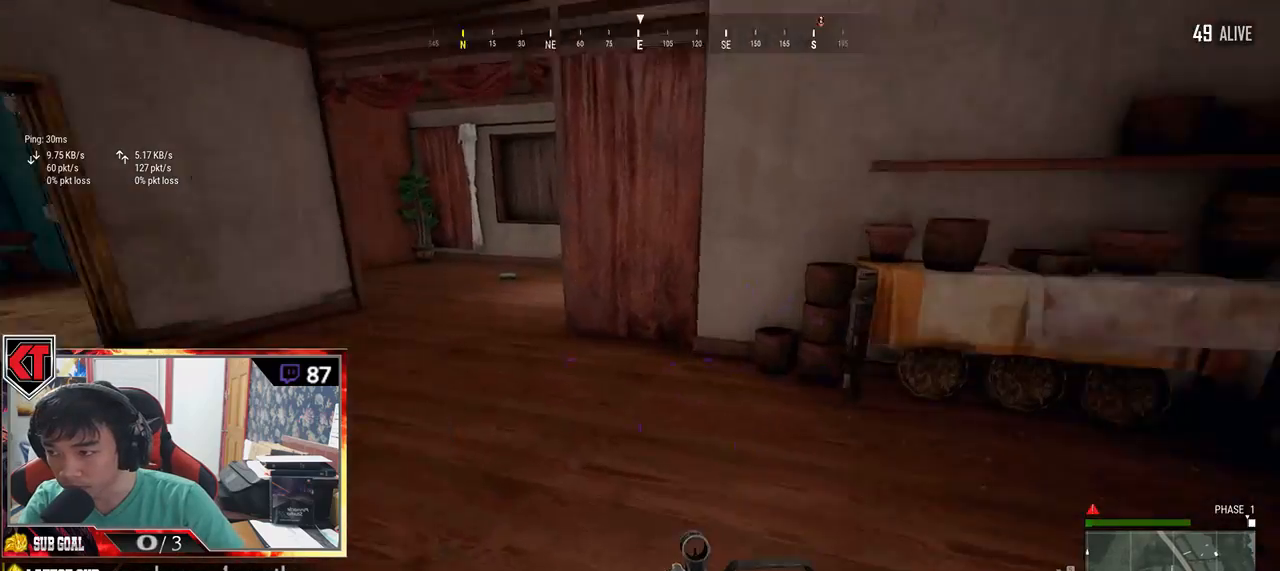
{"keys": ["shift", "w"], "mouse": [], "events": [[117, "shift", "down"]]}
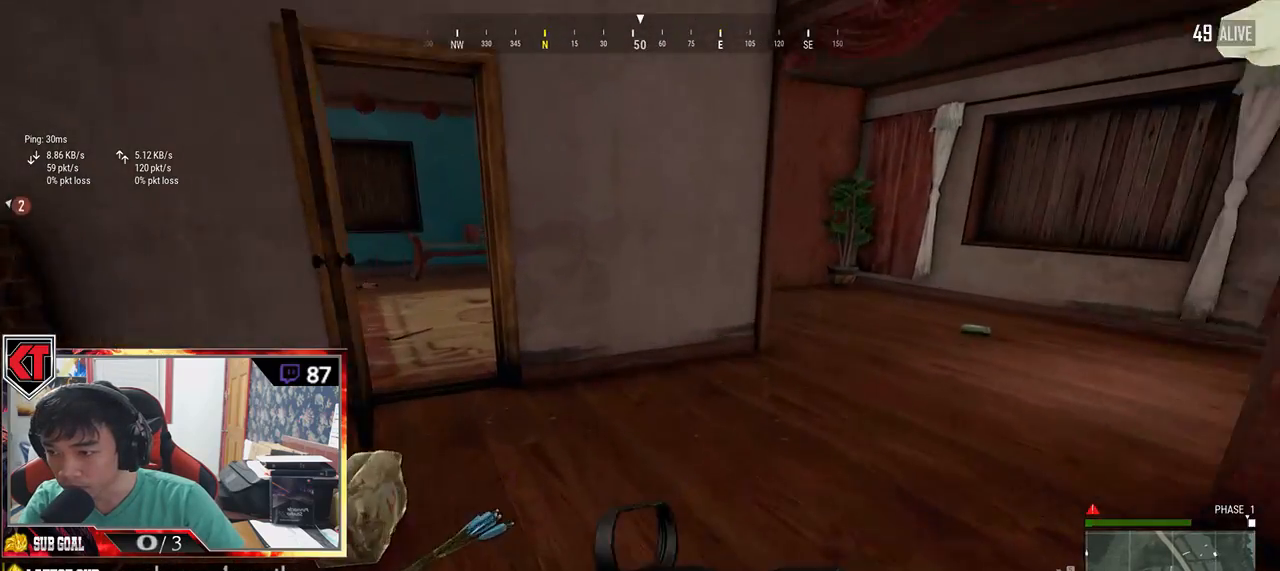
{"keys": ["w"], "mouse": [], "events": [[217, "shift", "up"]]}
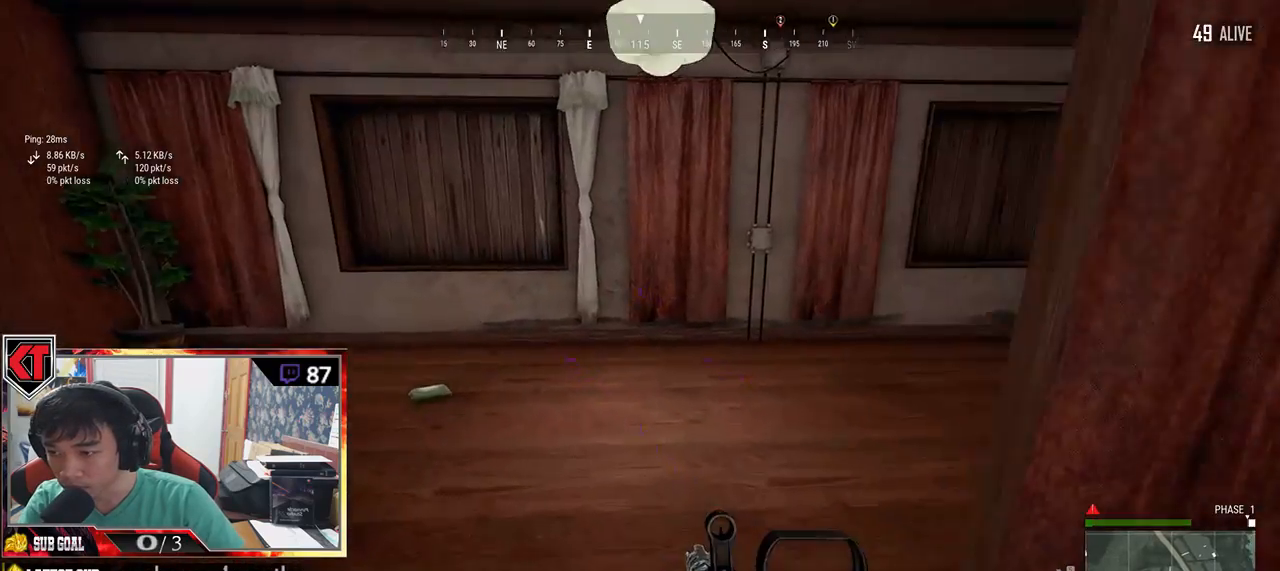
{"keys": ["a"], "mouse": [], "events": [[33, "a", "down"], [100, "w", "up"]]}
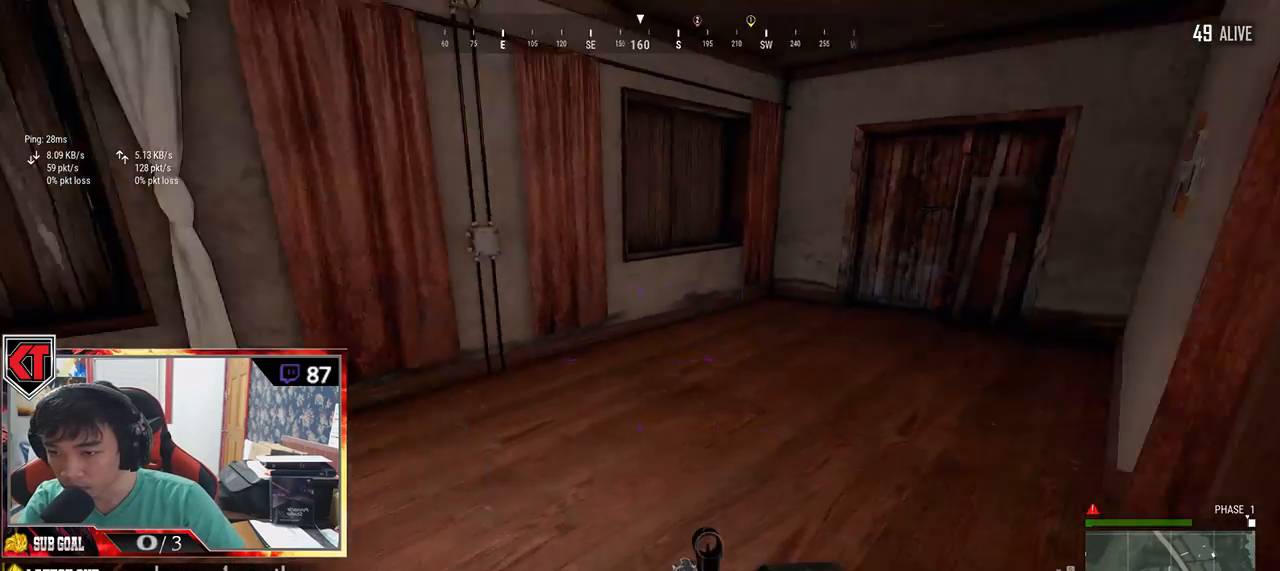
{"keys": ["w"], "mouse": [], "events": [[283, "w", "down"], [350, "a", "up"]]}
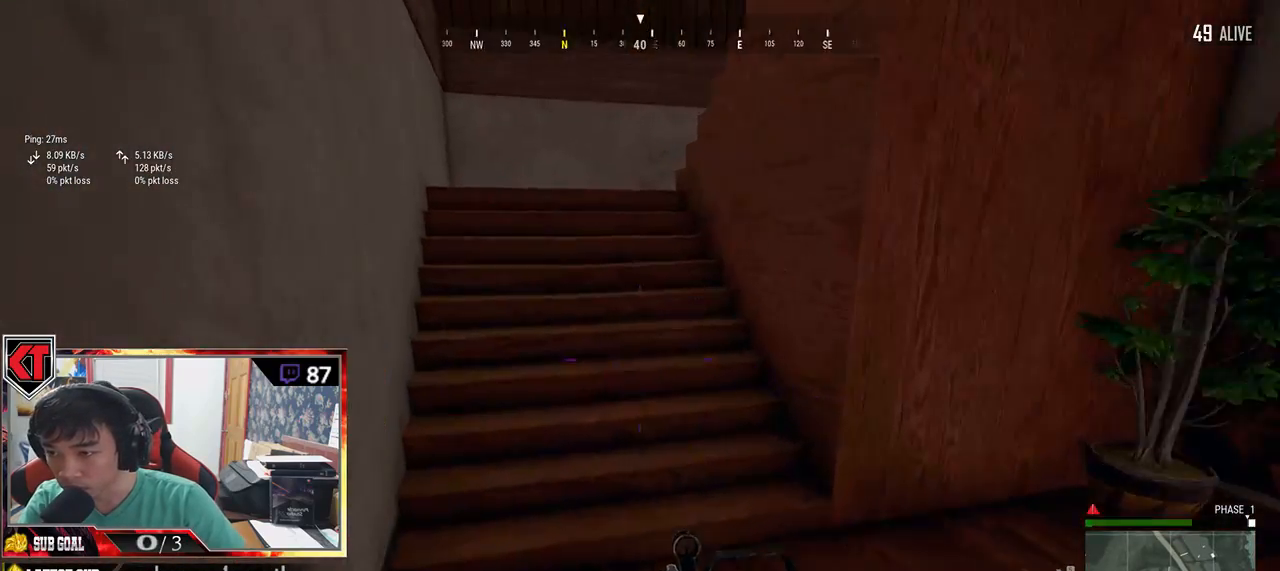
{"keys": ["shift", "w"], "mouse": [], "events": [[33, "shift", "down"], [250, "space", "down"], [433, "space", "up"]]}
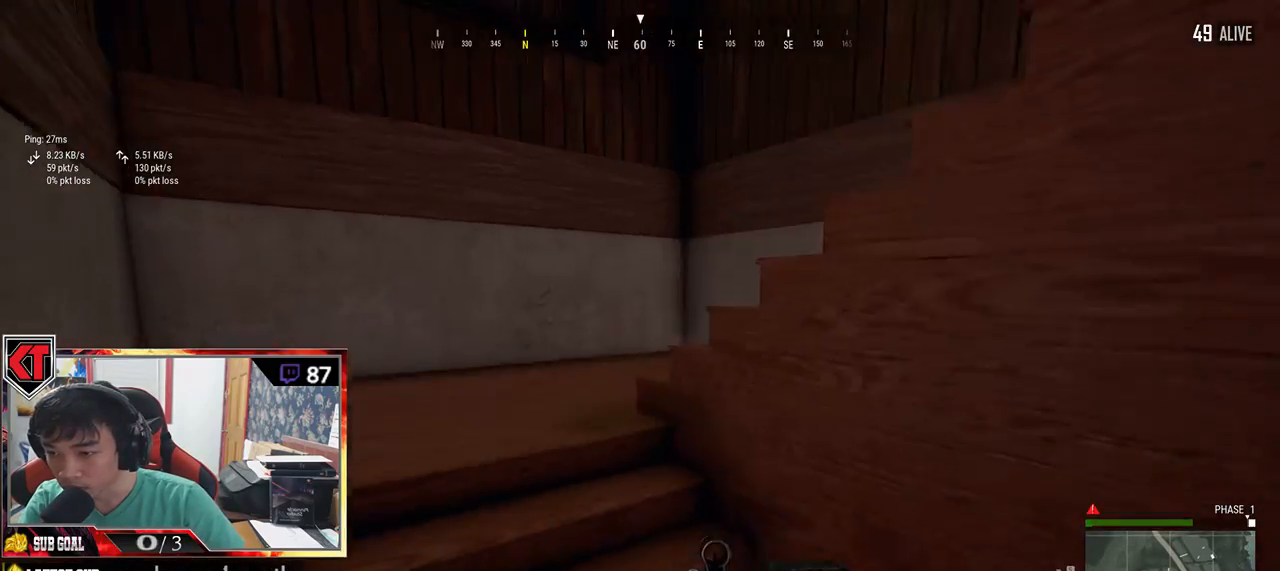
{"keys": ["shift", "w"], "mouse": [], "events": []}
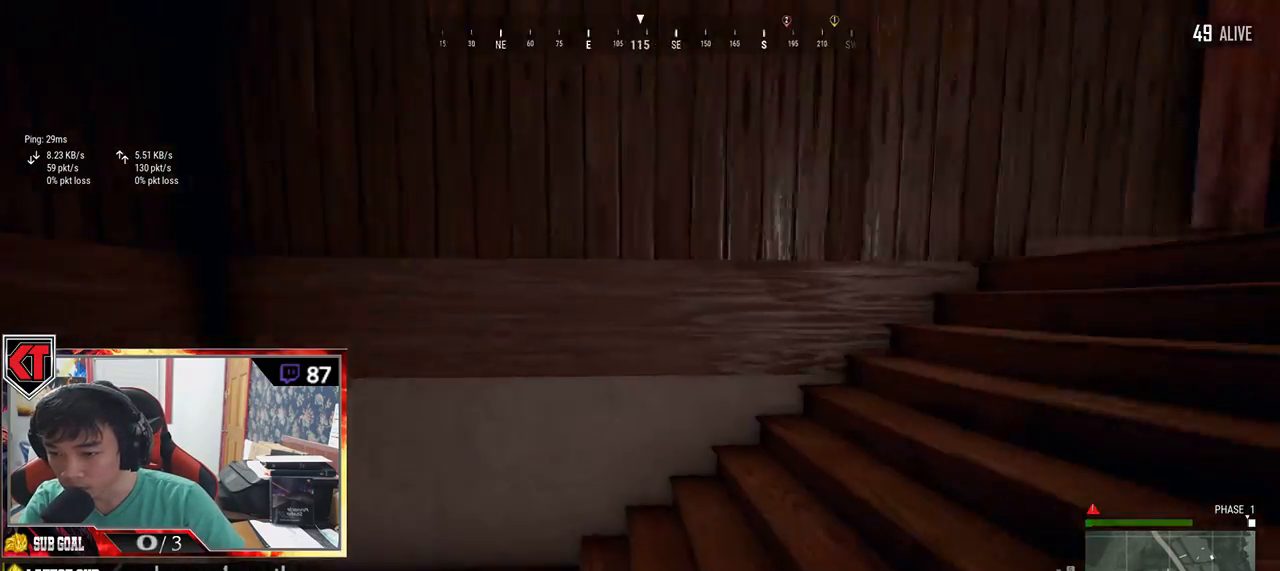
{"keys": ["w"], "mouse": [], "events": [[350, "shift", "up"]]}
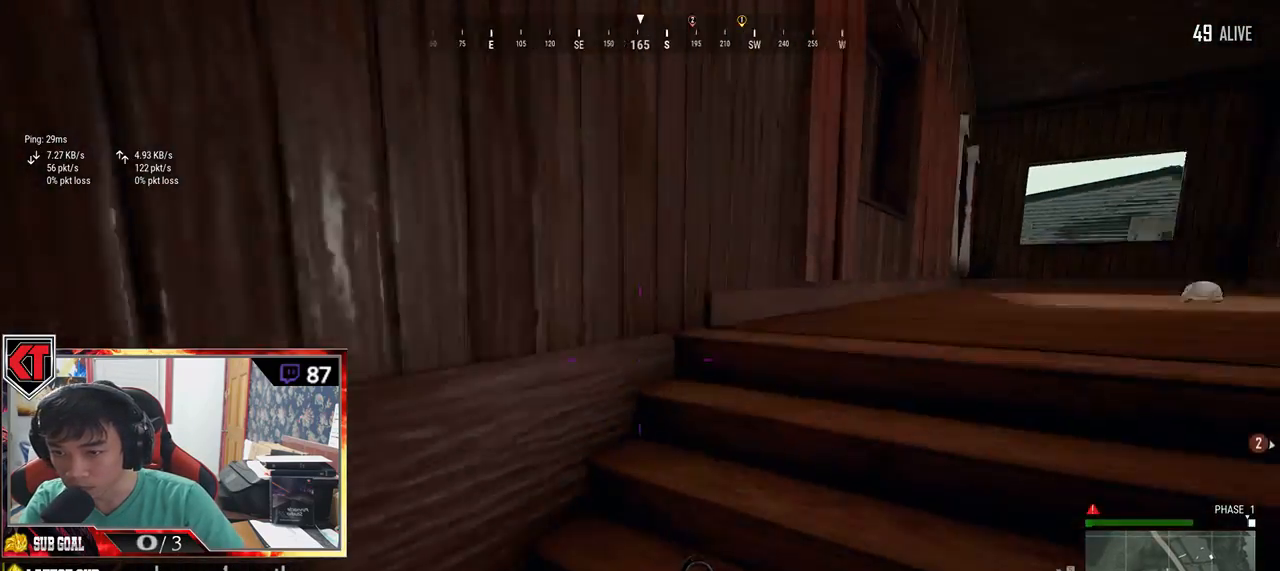
{"keys": ["w"], "mouse": [], "events": []}
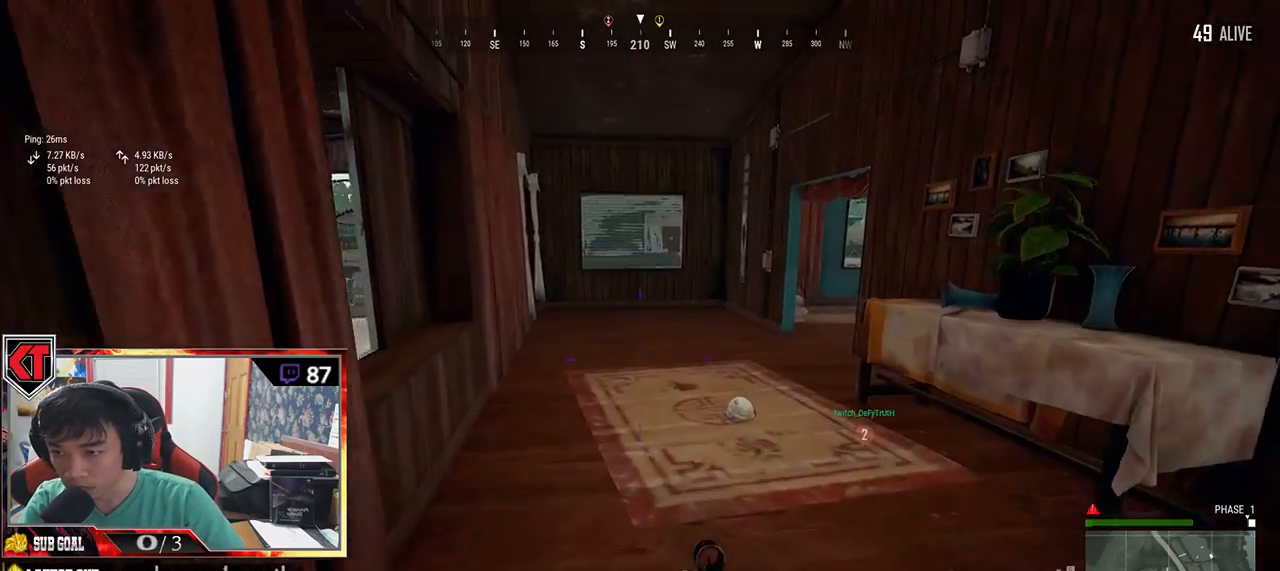
{"keys": ["f", "w"], "mouse": [], "events": [[133, "d", "down"], [300, "d", "up"], [483, "f", "down"]]}
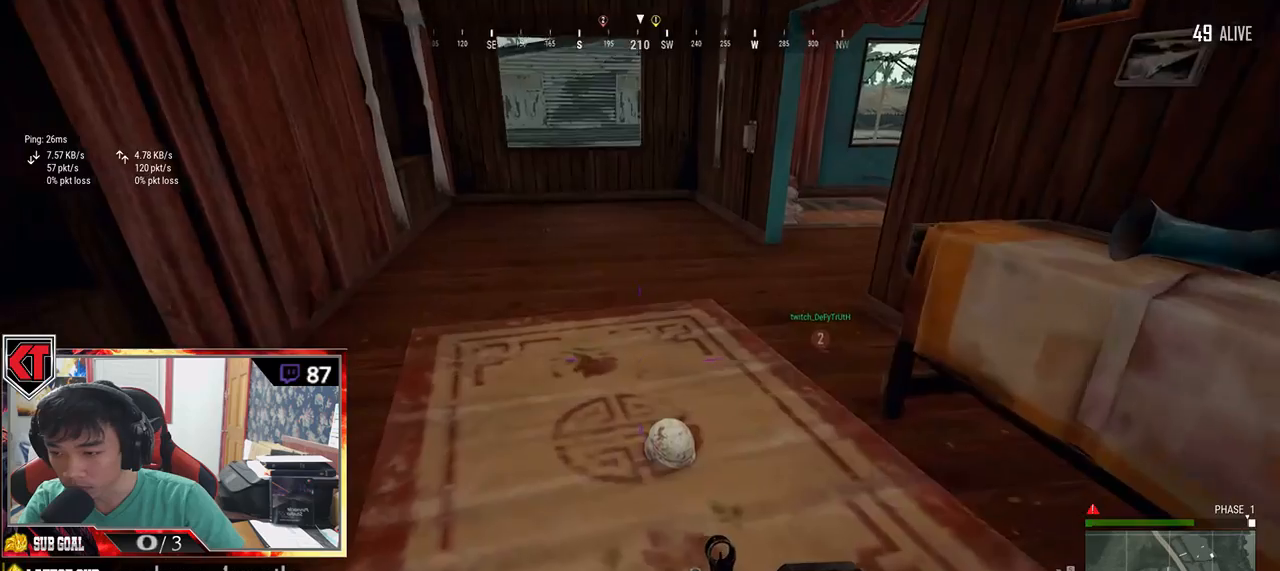
{"keys": ["a", "w"], "mouse": [], "events": [[67, "f", "up"], [133, "f", "down"], [183, "w", "up"], [217, "f", "up"], [233, "a", "down"], [500, "w", "down"]]}
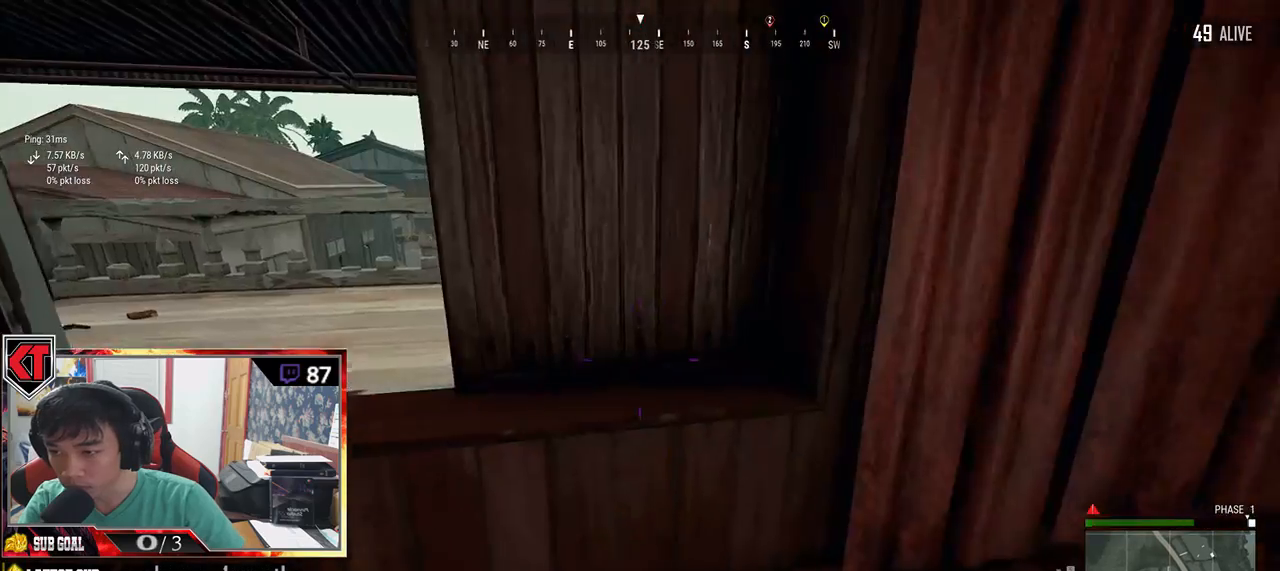
{"keys": ["d"], "mouse": [], "events": [[133, "w", "up"], [333, "s", "down"], [417, "a", "up"], [450, "d", "down"], [500, "s", "up"]]}
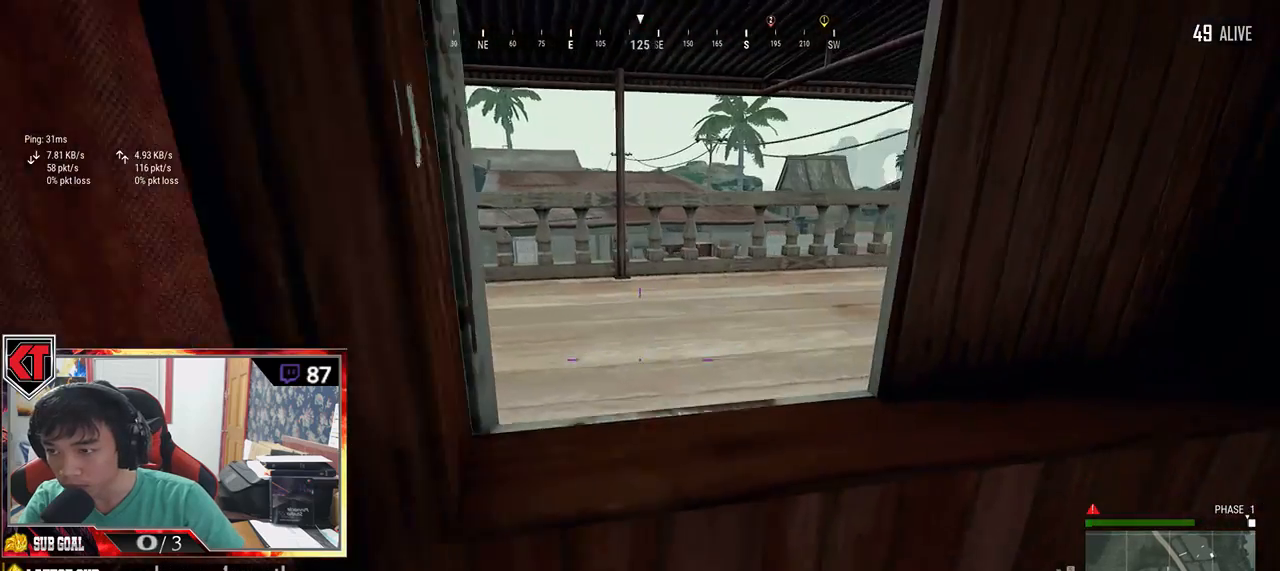
{"keys": ["d", "w"], "mouse": [], "events": [[150, "w", "down"]]}
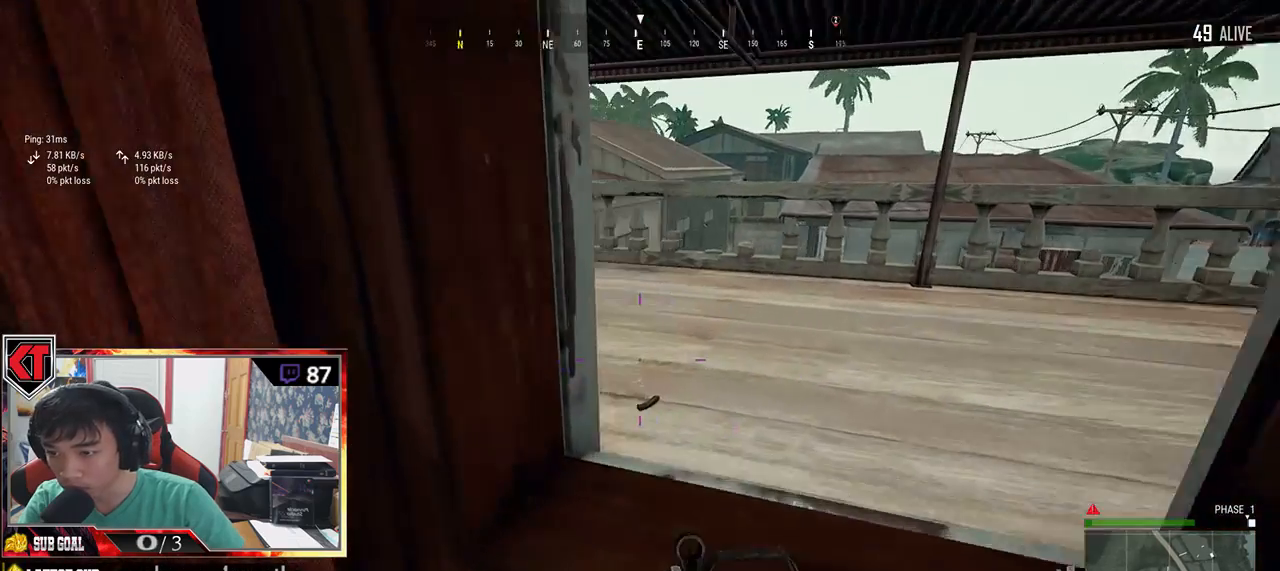
{"keys": ["a"], "mouse": [], "events": [[50, "a", "down"], [50, "w", "up"], [100, "d", "up"]]}
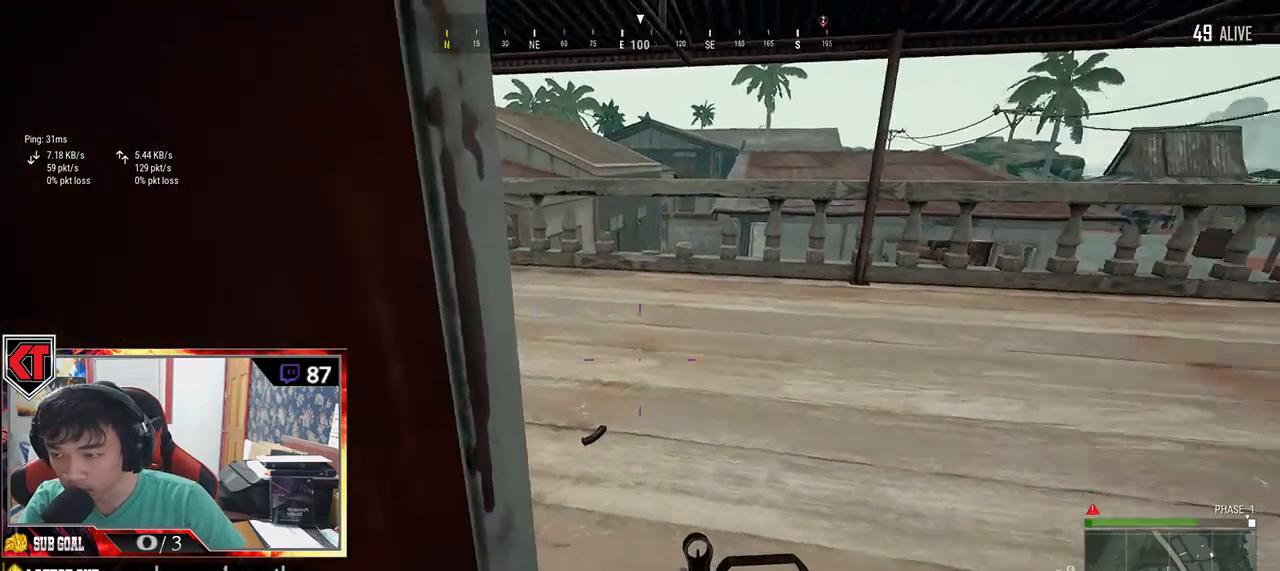
{"keys": ["w"], "mouse": [], "events": [[17, "s", "down"], [117, "a", "up"], [233, "a", "down"], [233, "s", "up"], [300, "a", "up"], [367, "d", "down"], [400, "w", "down"], [500, "d", "up"]]}
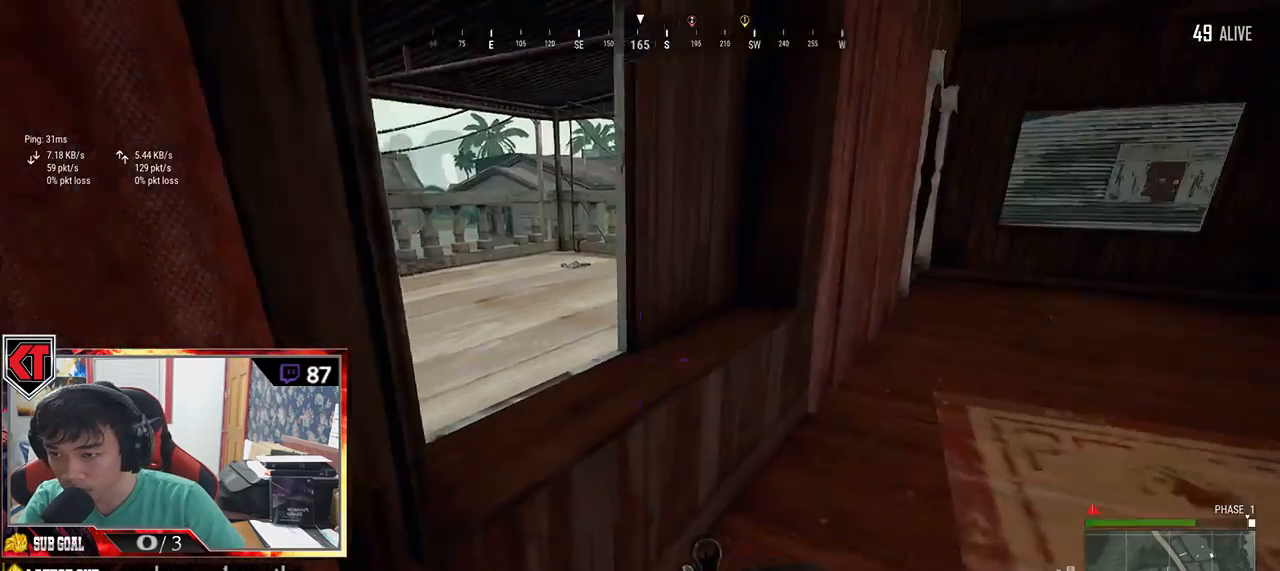
{"keys": ["shift", "w"], "mouse": [], "events": [[267, "shift", "down"]]}
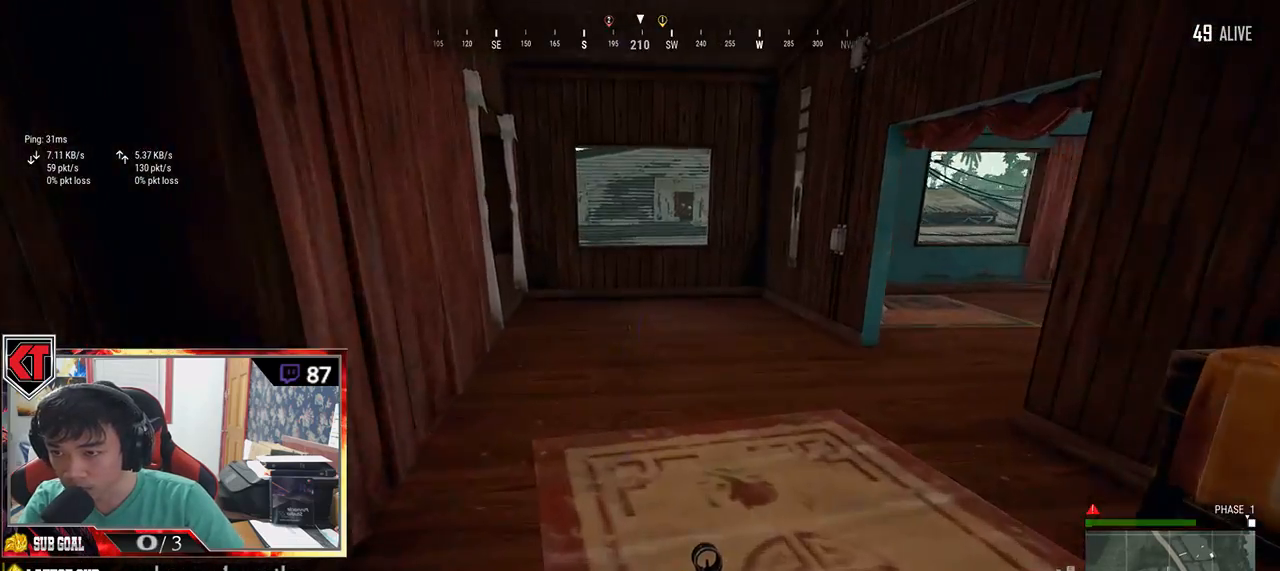
{"keys": ["d"], "mouse": [], "events": [[50, "shift", "up"], [100, "w", "up"], [167, "a", "down"], [283, "s", "down"], [367, "a", "up"], [400, "d", "down"], [500, "s", "up"]]}
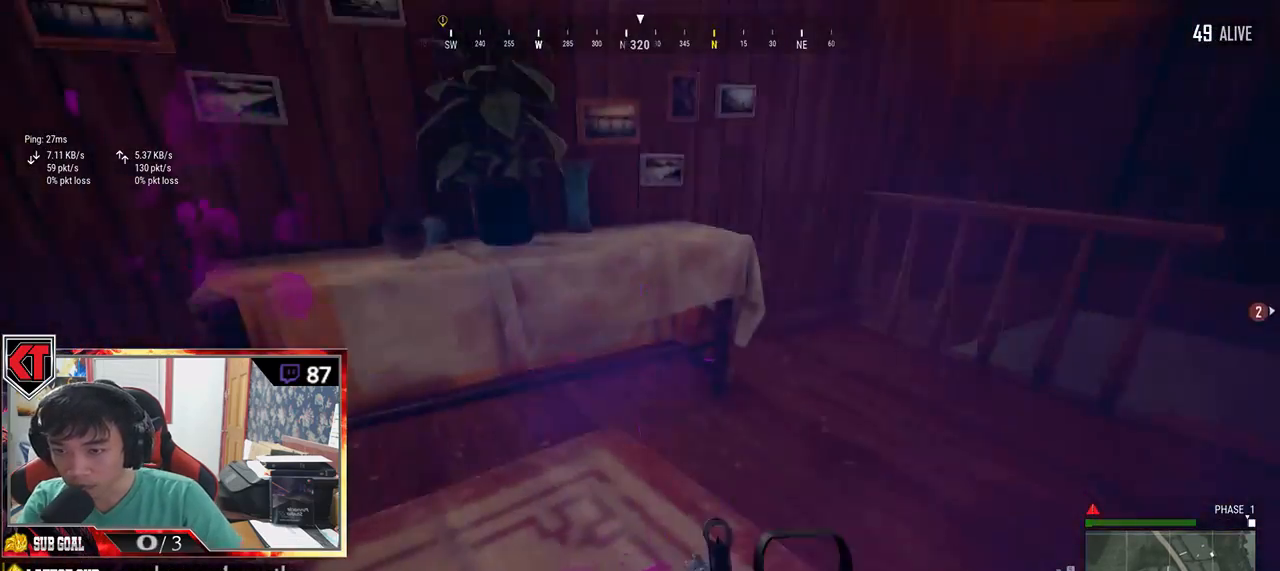
{"keys": ["d"], "mouse": [], "events": [[183, "w", "down"], [200, "w", "up"], [233, "w", "down"], [333, "space", "down"], [350, "w", "up"], [500, "space", "up"]]}
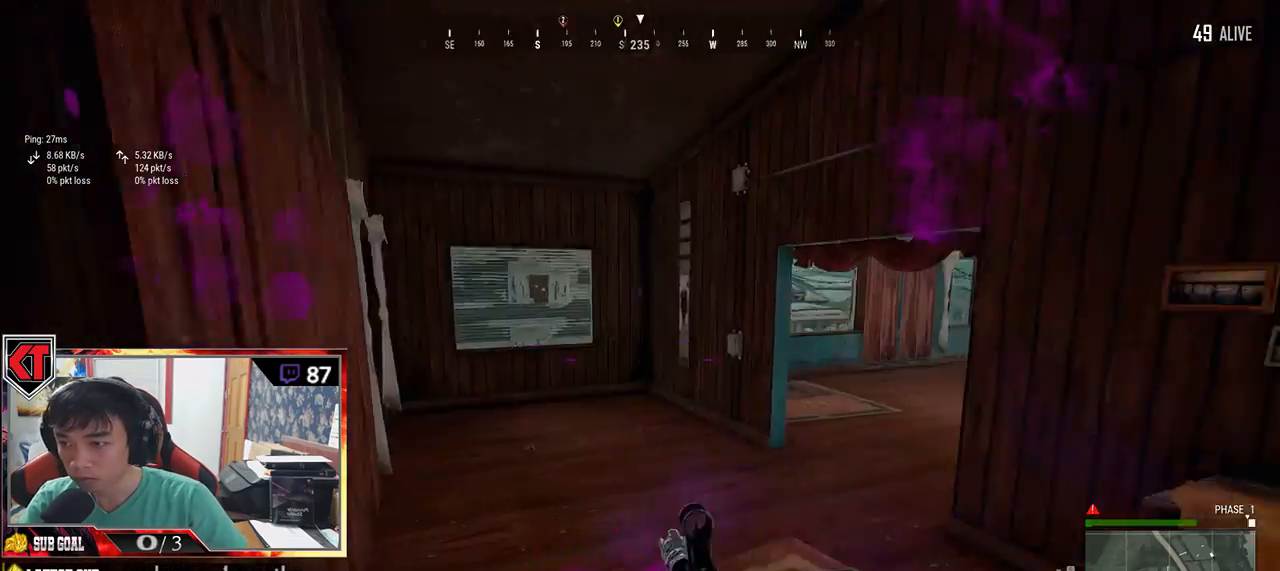
{"keys": ["d"], "mouse": [], "events": []}
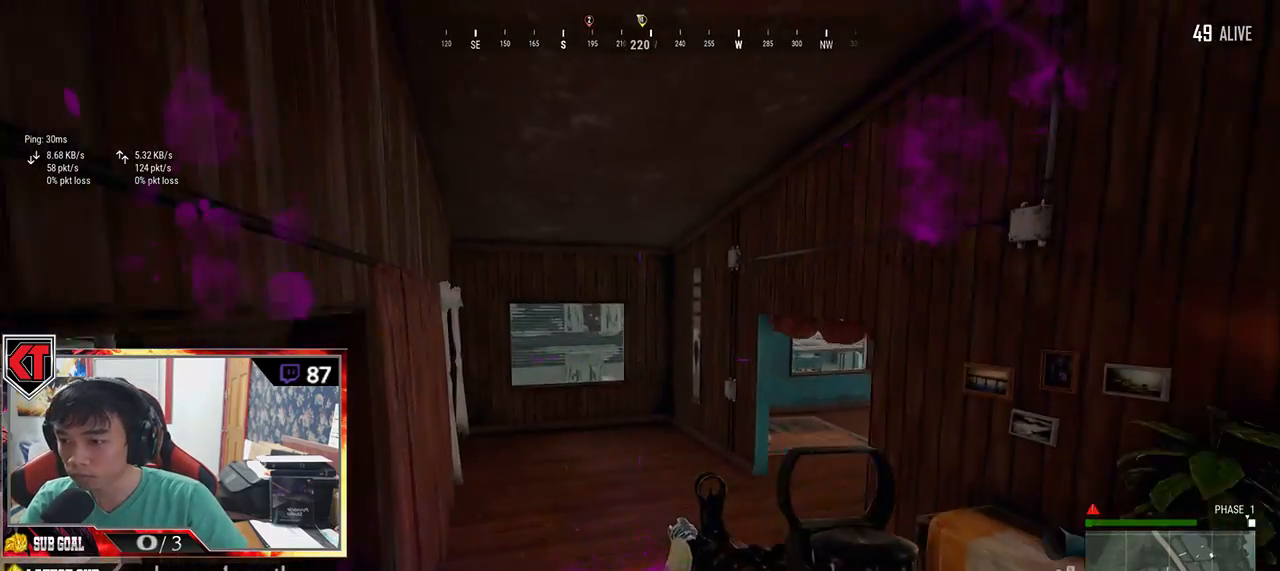
{"keys": ["ctrl", "d"], "mouse": ["left"], "events": [[333, "mouse_right", "down"], [417, "mouse_right", "up"], [483, "ctrl", "down"], [500, "mouse_left", "down"]]}